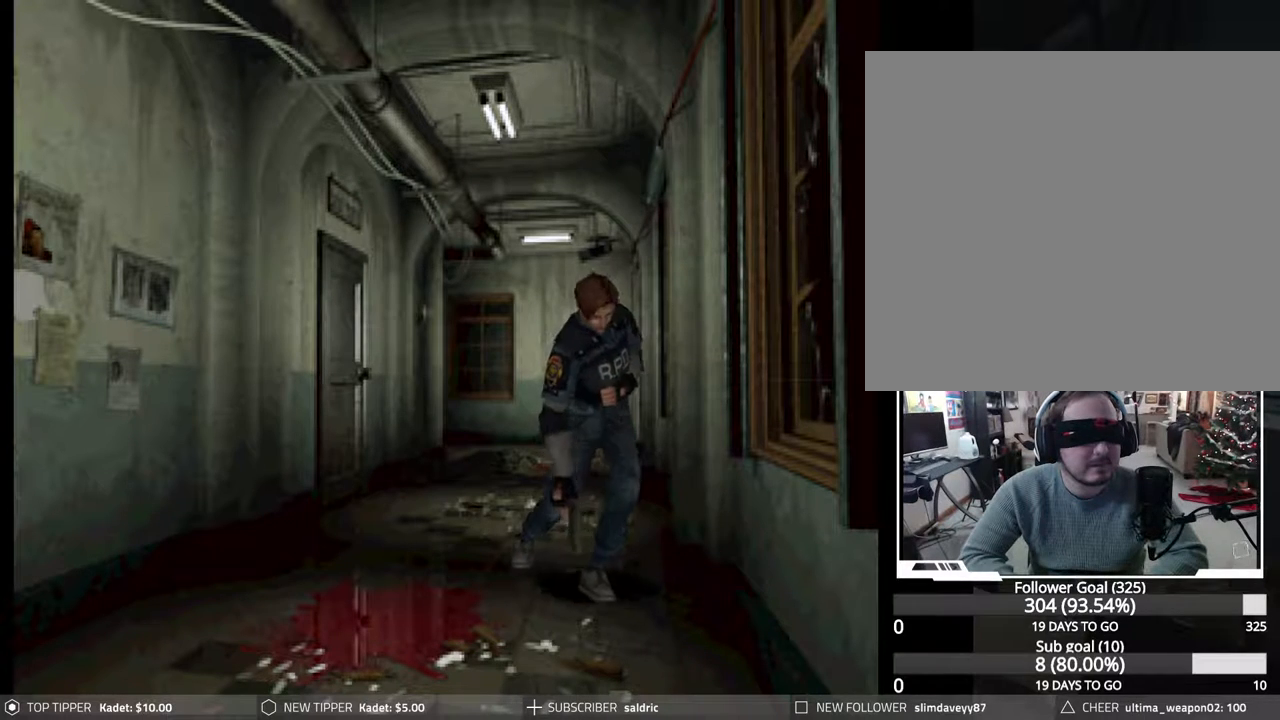
Gameplay with a controller (PlayStation layout); each line is a JSON object with the inputs held at the frame after it (dt_ms = milliseconds from this image to that frame). "events" lists button and stick changes between this image and that frame as [ms after this image, input, new state], when the widget could be followed in between. Not read: left_stick right_stick.
{"dt_ms": 500, "buttons": ["CIRCLE", "DPAD_UP", "DPAD_RIGHT"], "events": [[67, "CROSS", "up"], [117, "DPAD_RIGHT", "down"], [133, "CROSS", "down"], [267, "CROSS", "up"], [350, "CROSS", "down"], [467, "CROSS", "up"]]}
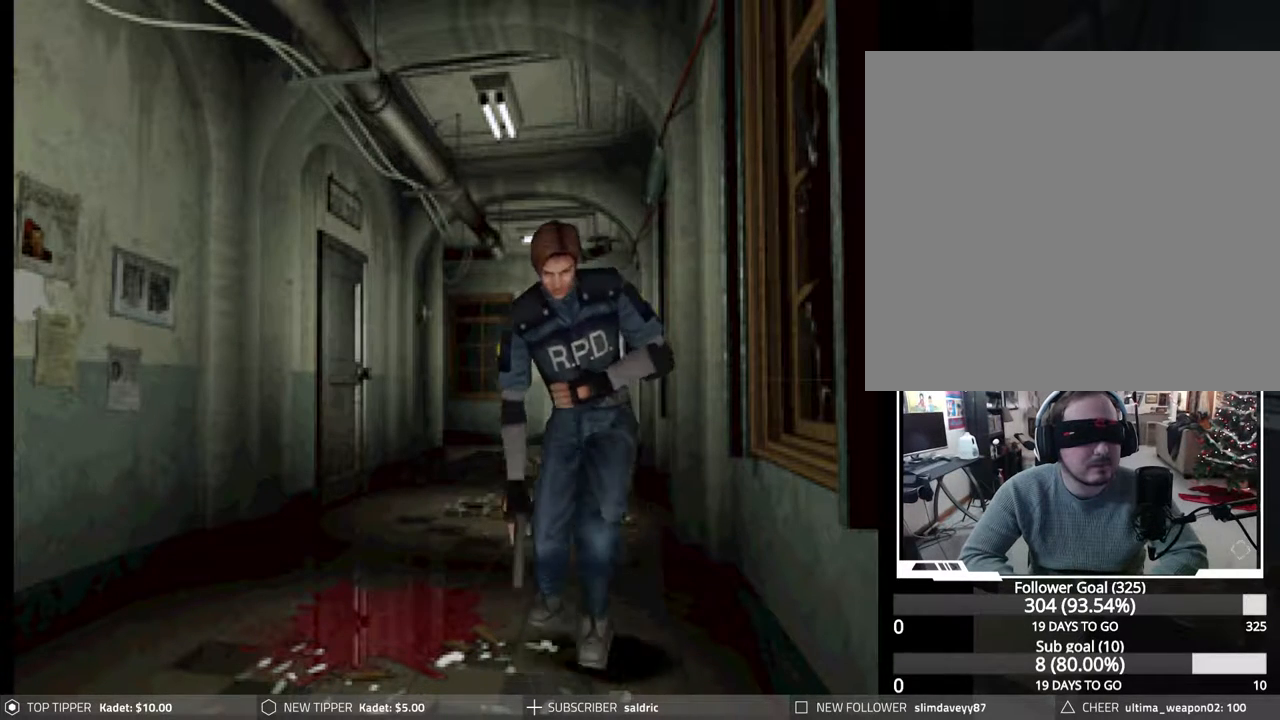
{"dt_ms": 500, "buttons": ["CROSS", "CIRCLE", "DPAD_UP"], "events": [[33, "CROSS", "down"], [150, "CROSS", "up"], [217, "CROSS", "down"], [267, "DPAD_RIGHT", "up"], [333, "CROSS", "up"], [400, "CROSS", "down"]]}
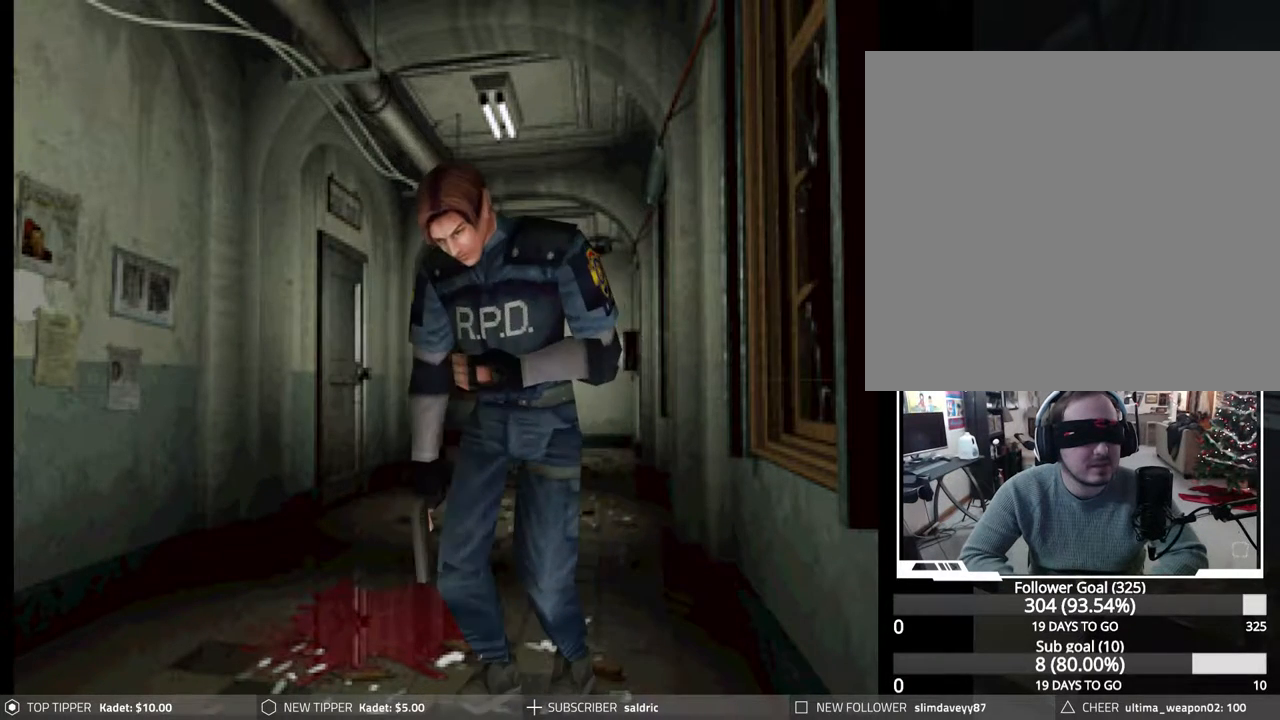
{"dt_ms": 500, "buttons": ["CROSS", "CIRCLE", "DPAD_UP"], "events": [[33, "CROSS", "up"], [100, "CROSS", "down"], [233, "CROSS", "up"], [300, "CROSS", "down"], [433, "CROSS", "up"], [500, "CROSS", "down"]]}
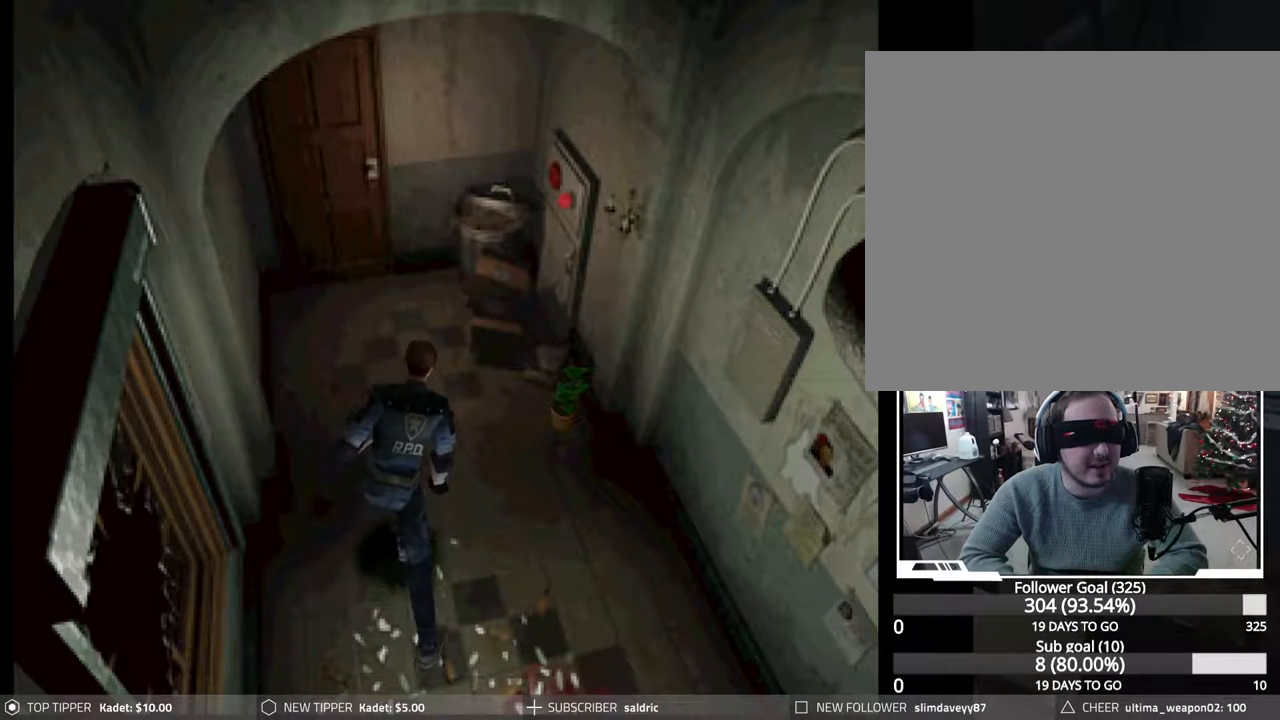
{"dt_ms": 500, "buttons": ["CROSS", "CIRCLE", "DPAD_UP"], "events": [[100, "DPAD_RIGHT", "down"], [117, "CROSS", "up"], [183, "CROSS", "down"], [317, "CROSS", "up"], [350, "DPAD_RIGHT", "up"], [367, "CROSS", "down"]]}
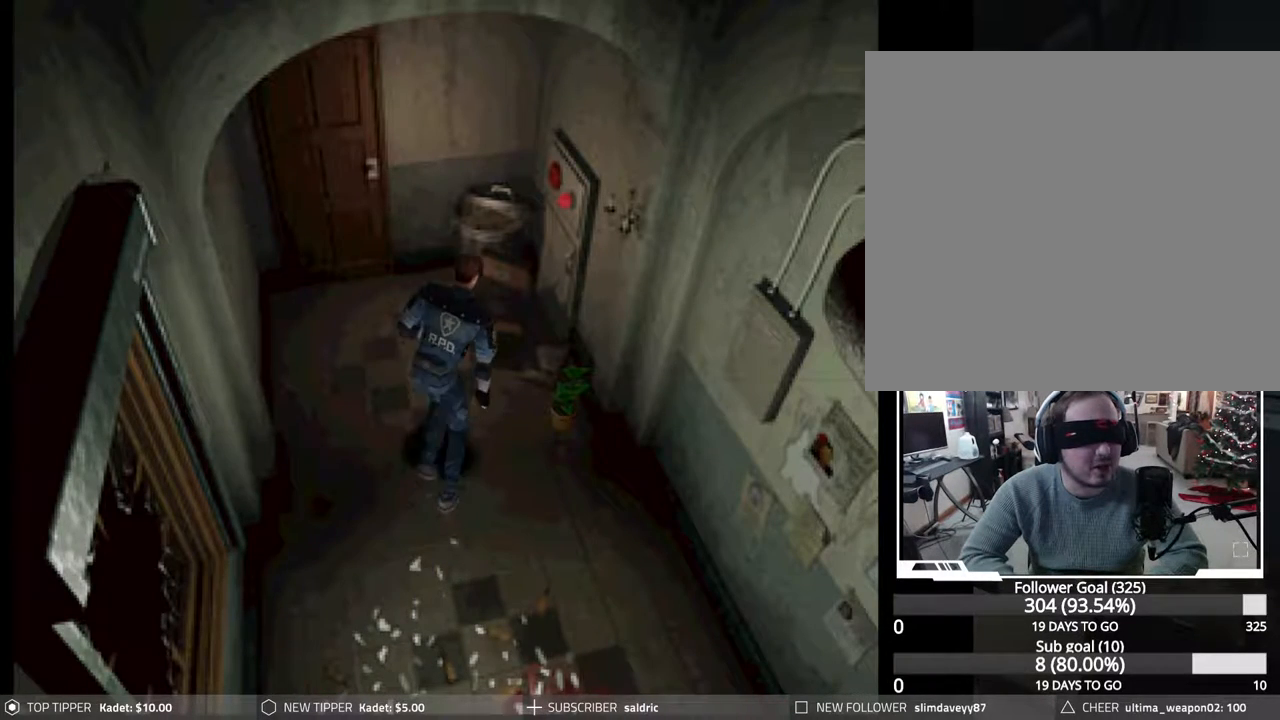
{"dt_ms": 500, "buttons": ["CROSS", "CIRCLE", "DPAD_UP"], "events": [[17, "CROSS", "up"], [67, "CROSS", "down"], [200, "CROSS", "up"], [250, "CROSS", "down"], [383, "CROSS", "up"], [450, "CROSS", "down"]]}
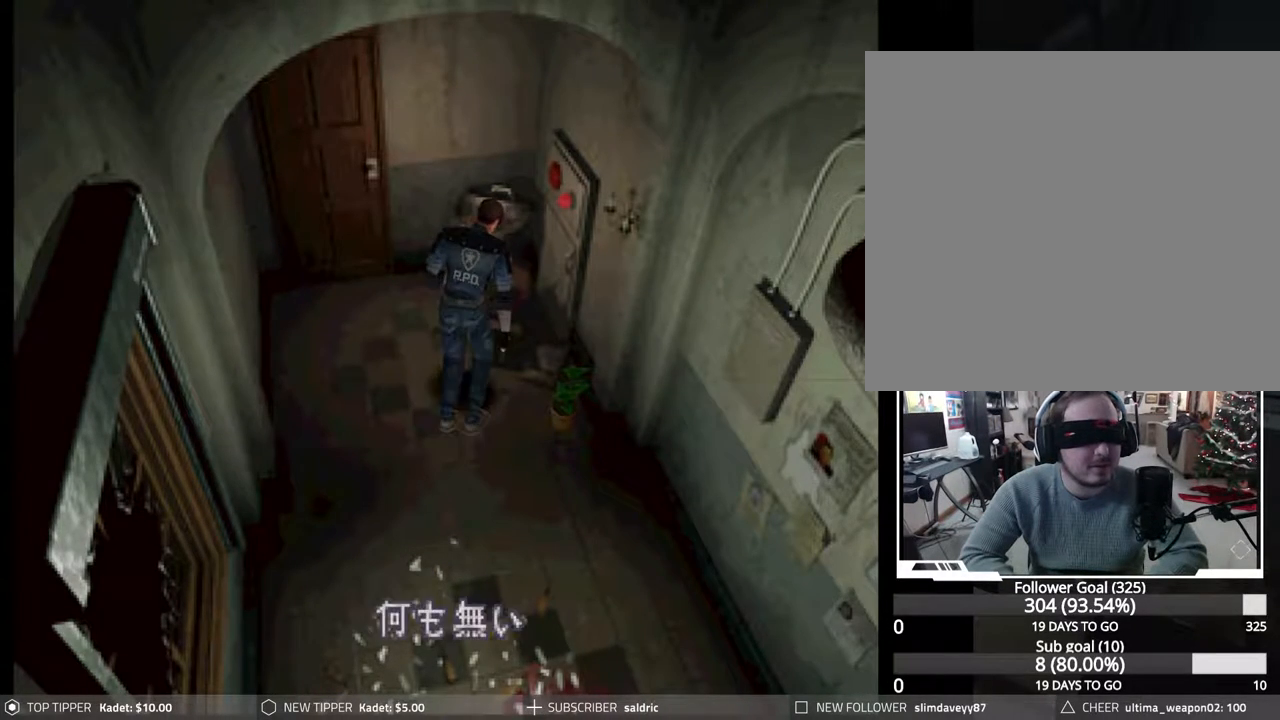
{"dt_ms": 500, "buttons": ["CIRCLE", "DPAD_UP"], "events": [[83, "CROSS", "up"], [100, "DPAD_RIGHT", "down"], [150, "CROSS", "down"], [283, "CROSS", "up"], [300, "DPAD_RIGHT", "up"], [333, "CROSS", "down"], [483, "CROSS", "up"]]}
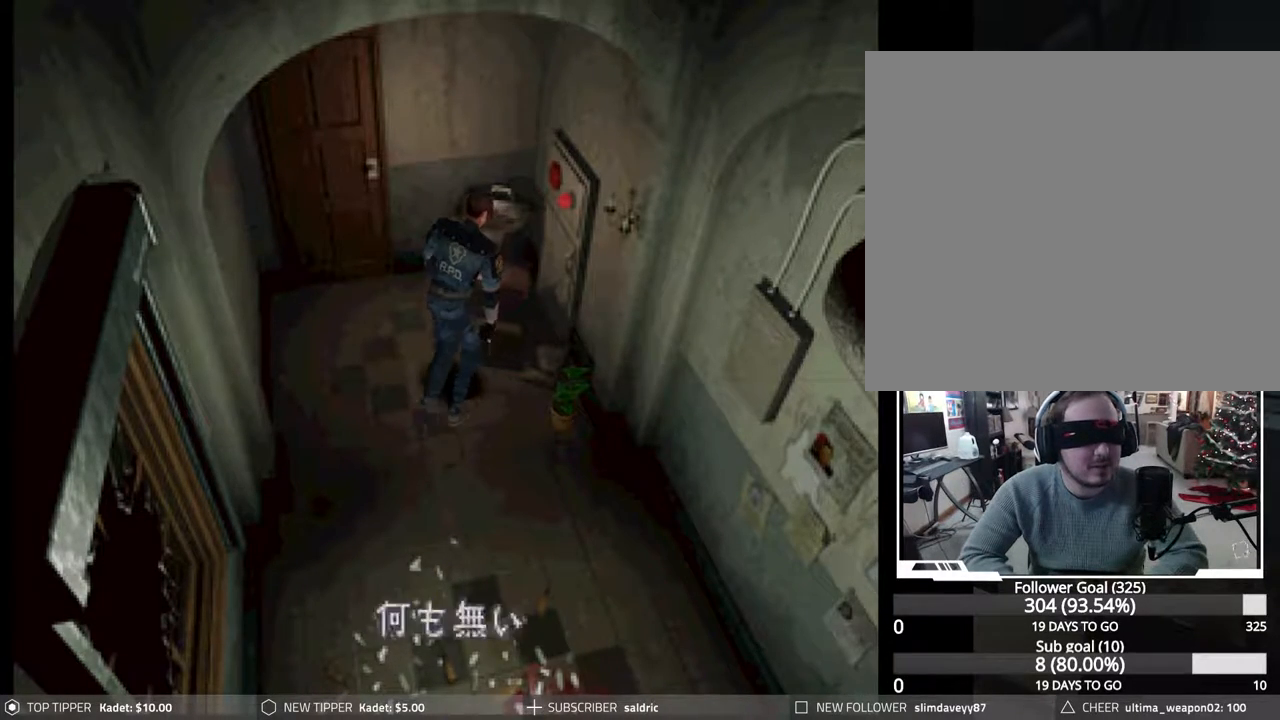
{"dt_ms": 500, "buttons": ["CROSS", "CIRCLE", "DPAD_UP"], "events": [[50, "CROSS", "down"], [167, "CROSS", "up"], [200, "DPAD_LEFT", "down"], [233, "CROSS", "down"], [333, "CROSS", "up"], [333, "DPAD_LEFT", "up"], [417, "CROSS", "down"]]}
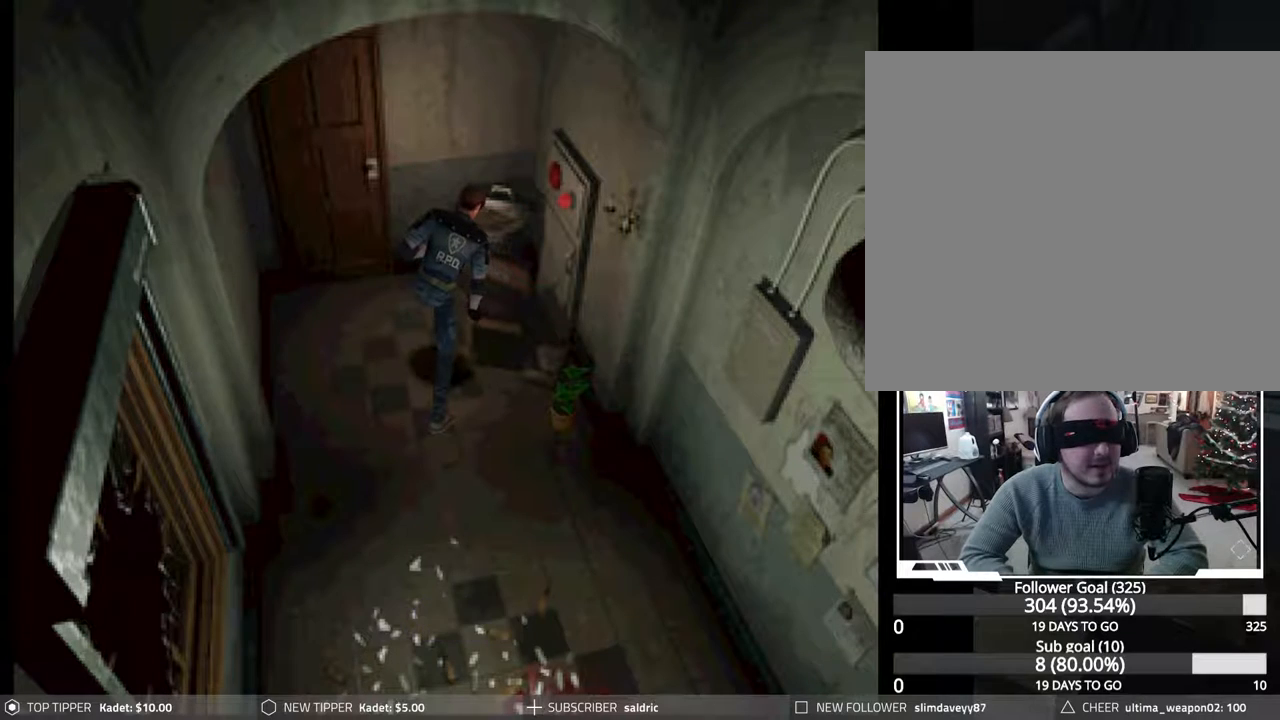
{"dt_ms": 500, "buttons": ["CROSS", "CIRCLE", "DPAD_UP"], "events": [[33, "CROSS", "up"], [100, "CROSS", "down"], [217, "CROSS", "up"], [300, "CROSS", "down"], [433, "CROSS", "up"], [500, "CROSS", "down"]]}
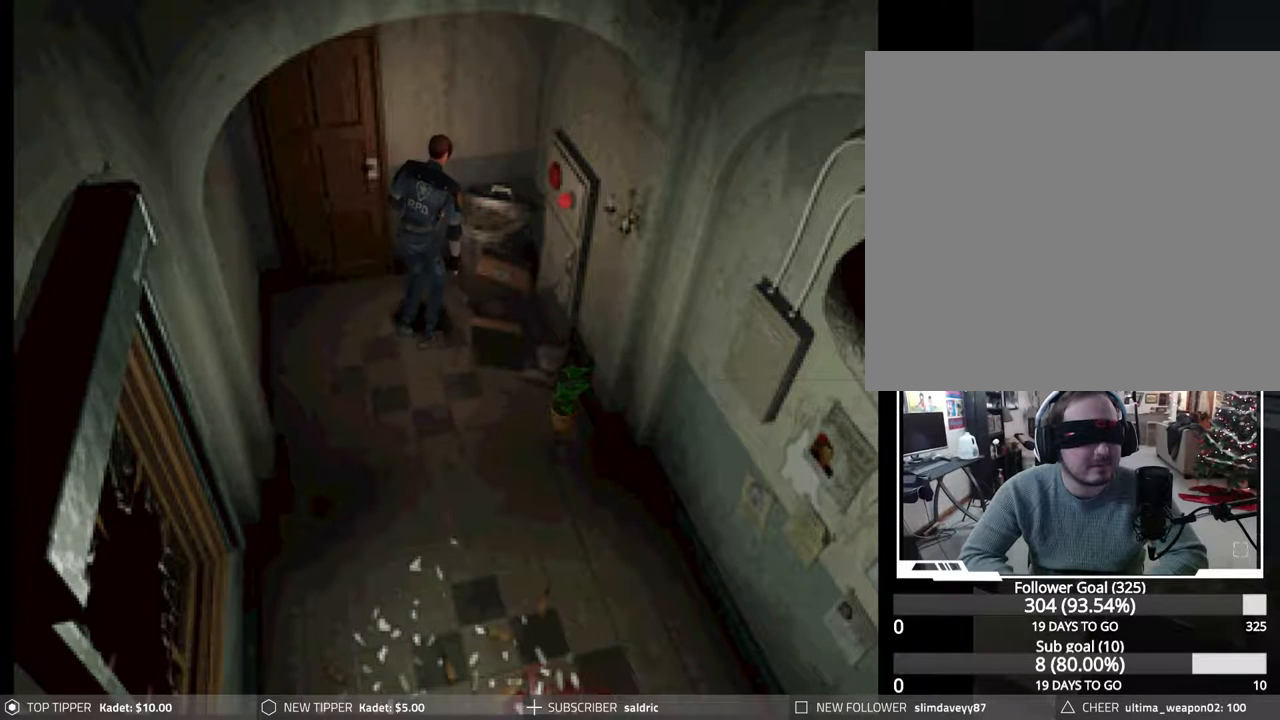
{"dt_ms": 500, "buttons": ["CROSS", "CIRCLE", "DPAD_UP"], "events": [[133, "CROSS", "up"], [200, "CROSS", "down"], [333, "CROSS", "up"], [400, "CROSS", "down"]]}
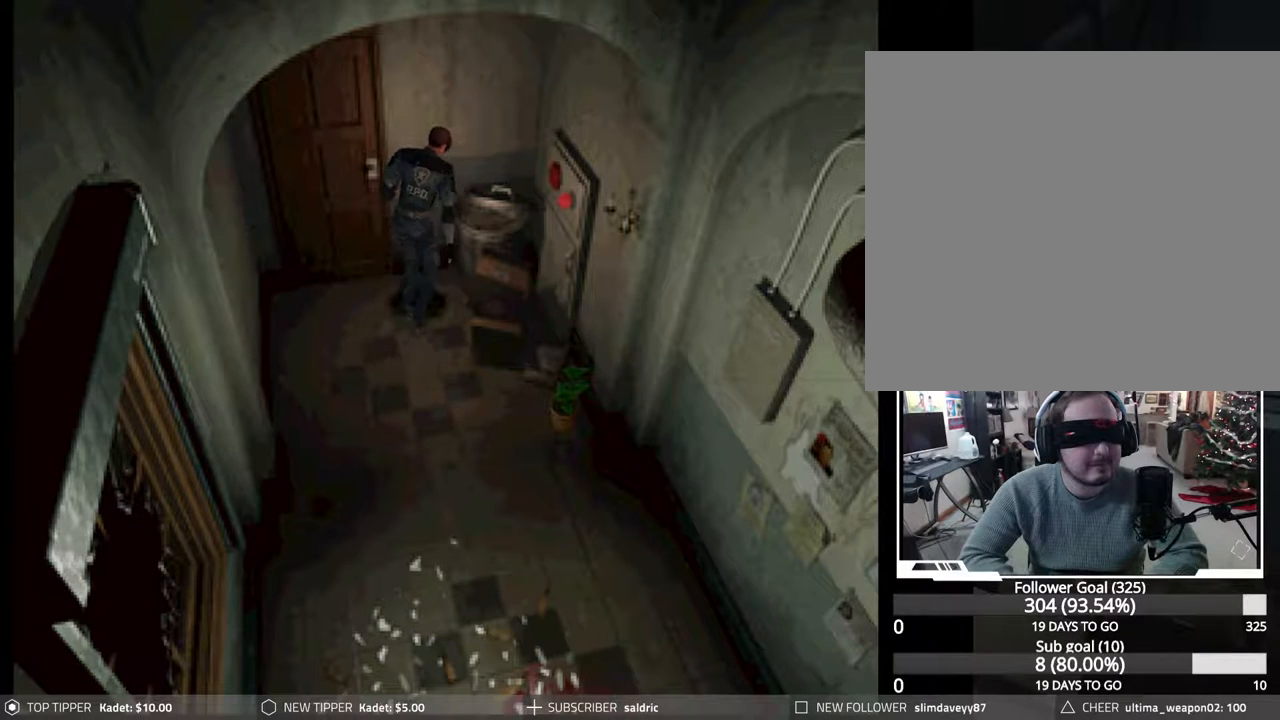
{"dt_ms": 500, "buttons": ["CROSS", "CIRCLE", "DPAD_UP"], "events": [[17, "CROSS", "up"], [83, "CROSS", "down"], [217, "CROSS", "up"], [283, "CROSS", "down"], [417, "CROSS", "up"], [483, "CROSS", "down"]]}
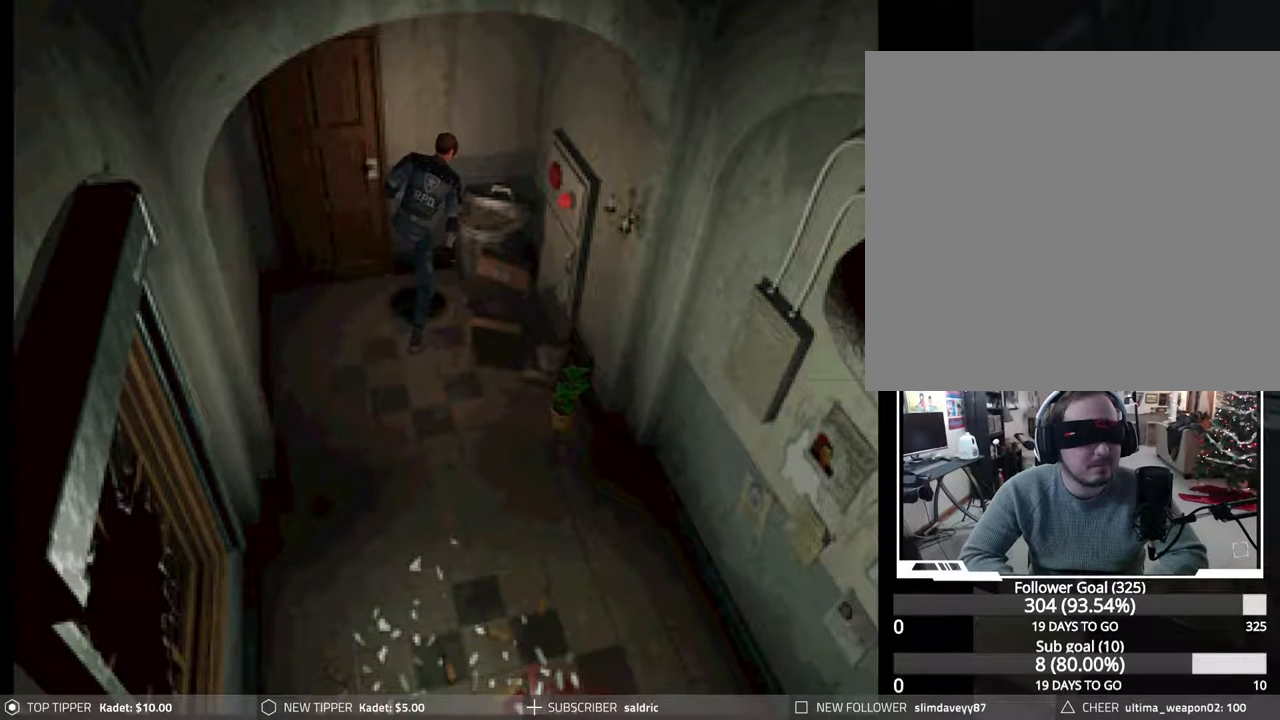
{"dt_ms": 500, "buttons": ["CIRCLE", "DPAD_UP"], "events": [[100, "CROSS", "up"], [183, "CROSS", "down"], [317, "CROSS", "up"], [367, "CROSS", "down"], [500, "CROSS", "up"]]}
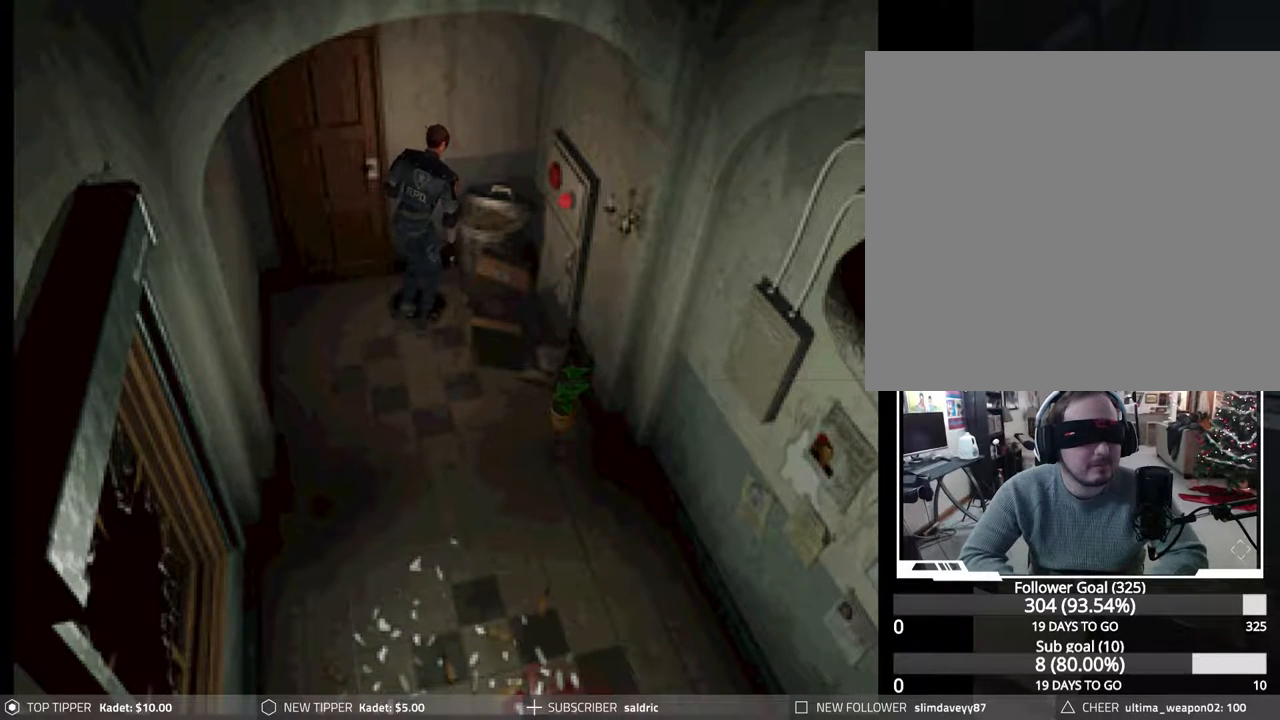
{"dt_ms": 500, "buttons": ["CROSS", "CIRCLE", "DPAD_UP"], "events": [[83, "CROSS", "down"], [200, "CROSS", "up"], [267, "CROSS", "down"], [400, "CROSS", "up"], [467, "CROSS", "down"]]}
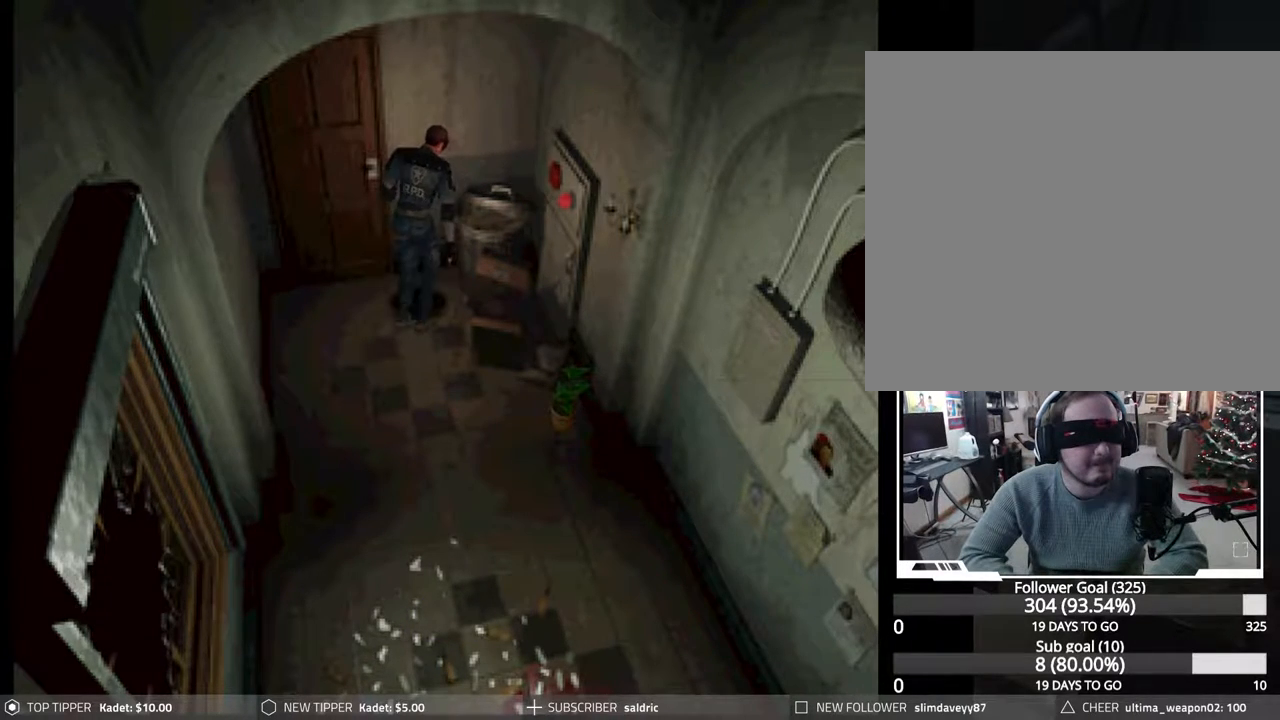
{"dt_ms": 500, "buttons": ["CIRCLE", "DPAD_UP"], "events": [[83, "CROSS", "up"], [167, "CROSS", "down"], [300, "CROSS", "up"], [367, "CROSS", "down"], [483, "CROSS", "up"]]}
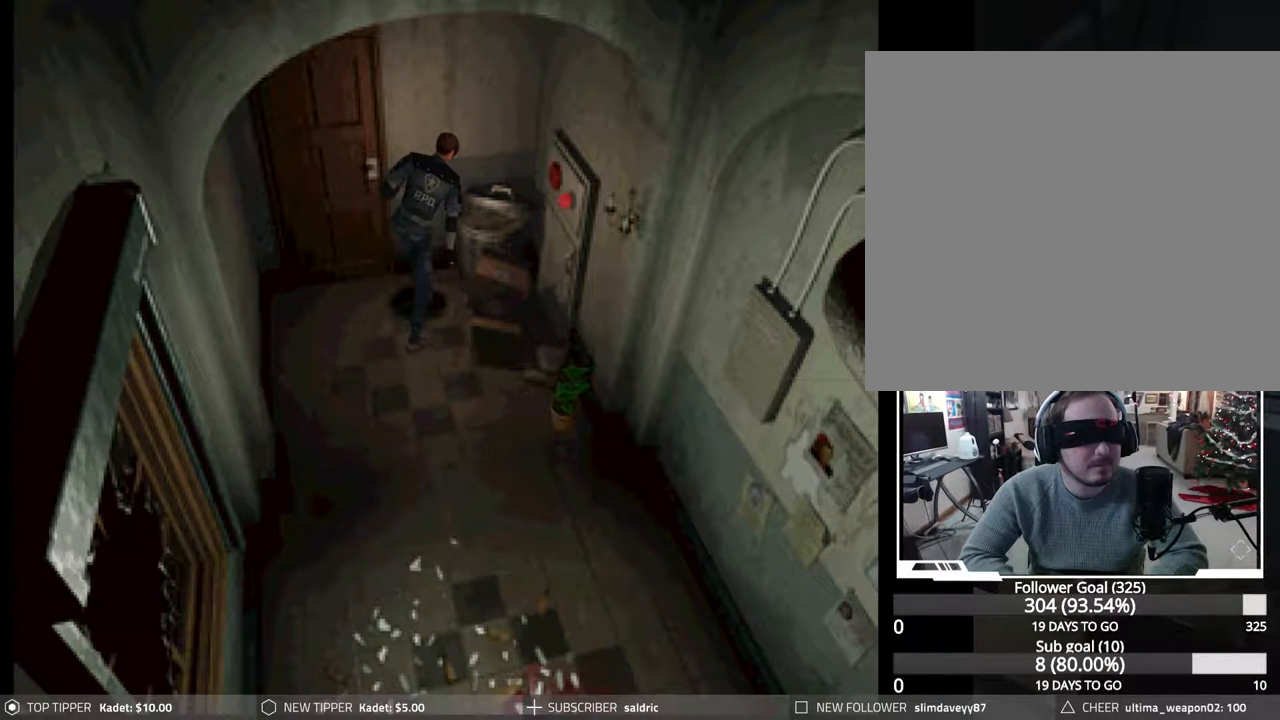
{"dt_ms": 500, "buttons": ["CROSS", "CIRCLE", "DPAD_UP"], "events": [[50, "CROSS", "down"], [183, "CROSS", "up"], [250, "CROSS", "down"], [383, "CROSS", "up"], [467, "CROSS", "down"]]}
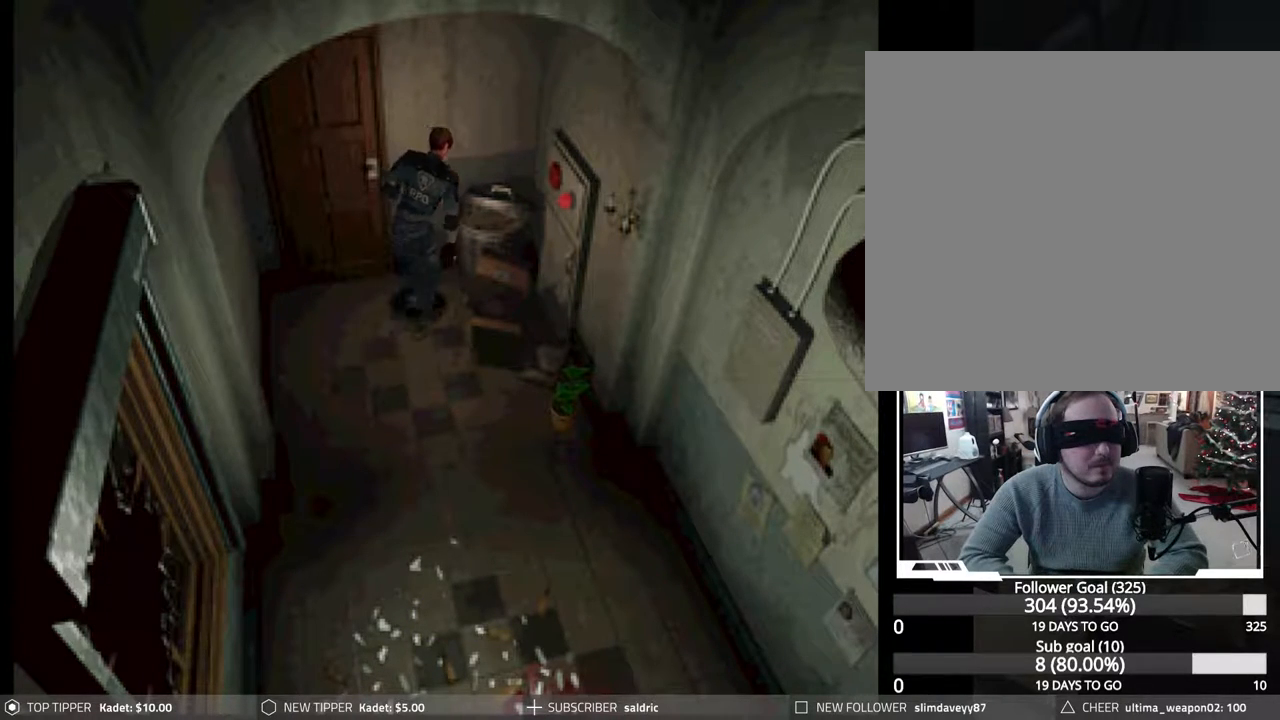
{"dt_ms": 500, "buttons": ["CROSS", "CIRCLE", "DPAD_UP"], "events": [[83, "CROSS", "up"], [167, "CROSS", "down"], [317, "CROSS", "up"], [383, "CROSS", "down"]]}
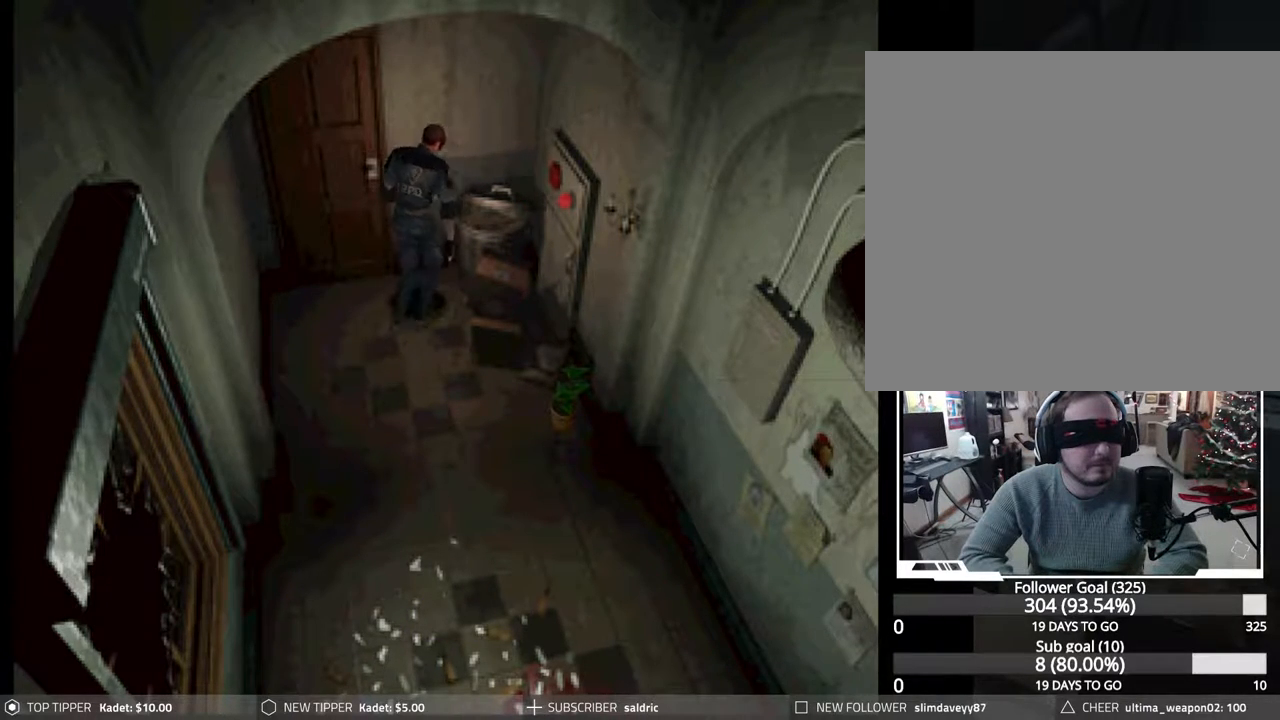
{"dt_ms": 500, "buttons": ["CROSS", "CIRCLE", "DPAD_UP"], "events": [[17, "CROSS", "up"], [83, "CROSS", "down"], [217, "CROSS", "up"], [283, "CROSS", "down"], [400, "CROSS", "up"], [467, "CROSS", "down"]]}
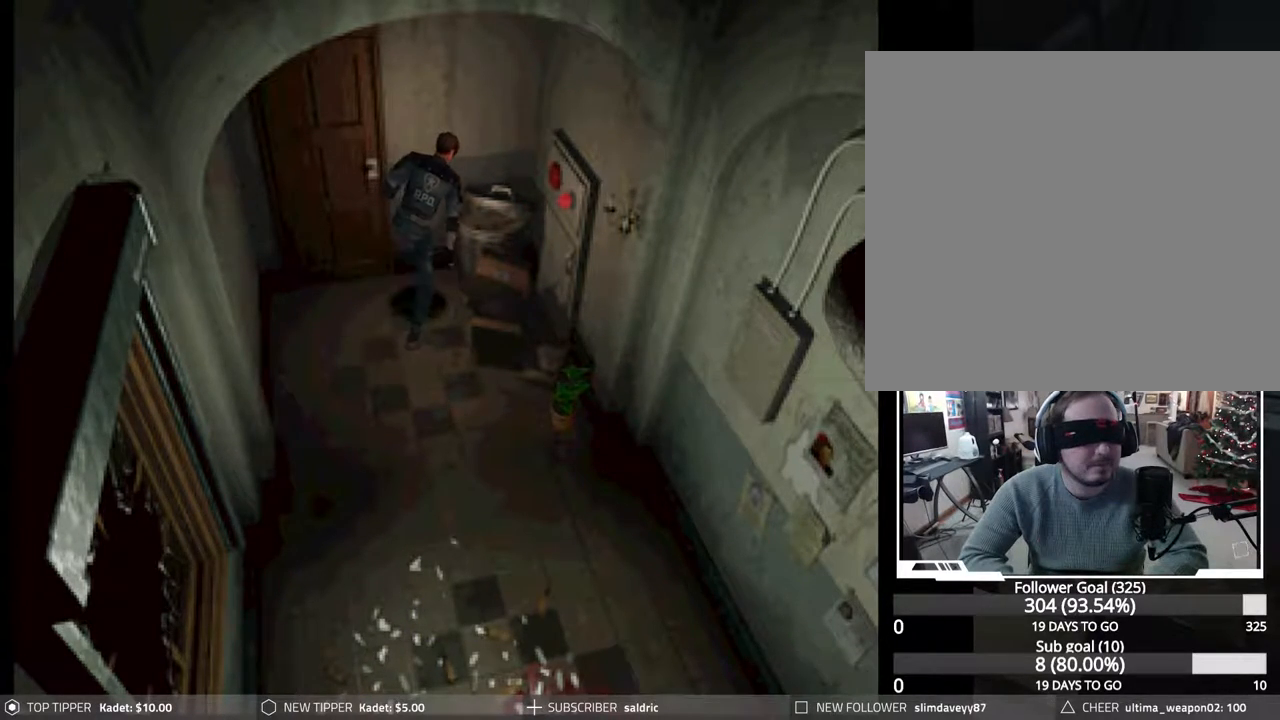
{"dt_ms": 500, "buttons": ["CROSS", "CIRCLE", "DPAD_UP"], "events": [[100, "CROSS", "up"], [167, "CROSS", "down"], [300, "CROSS", "up"], [400, "CROSS", "down"]]}
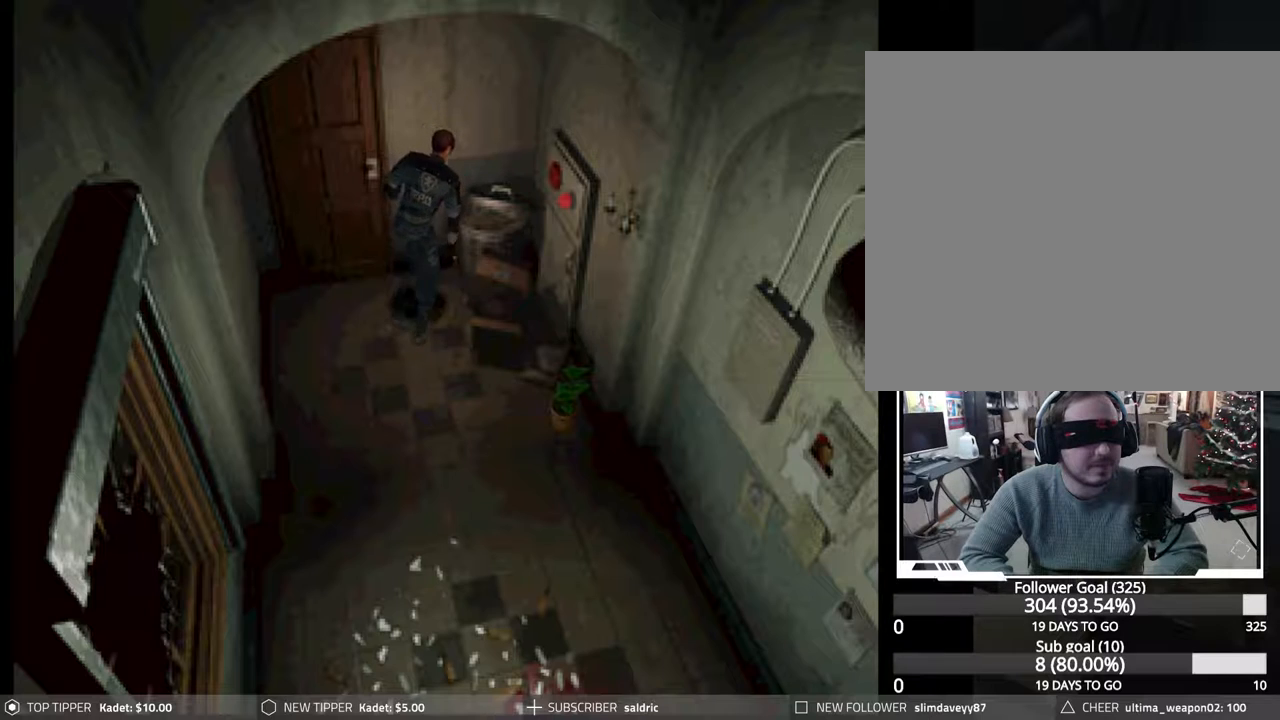
{"dt_ms": 500, "buttons": ["CIRCLE", "DPAD_UP"], "events": [[33, "CROSS", "up"], [100, "CROSS", "down"], [233, "CROSS", "up"], [317, "CROSS", "down"], [433, "CROSS", "up"]]}
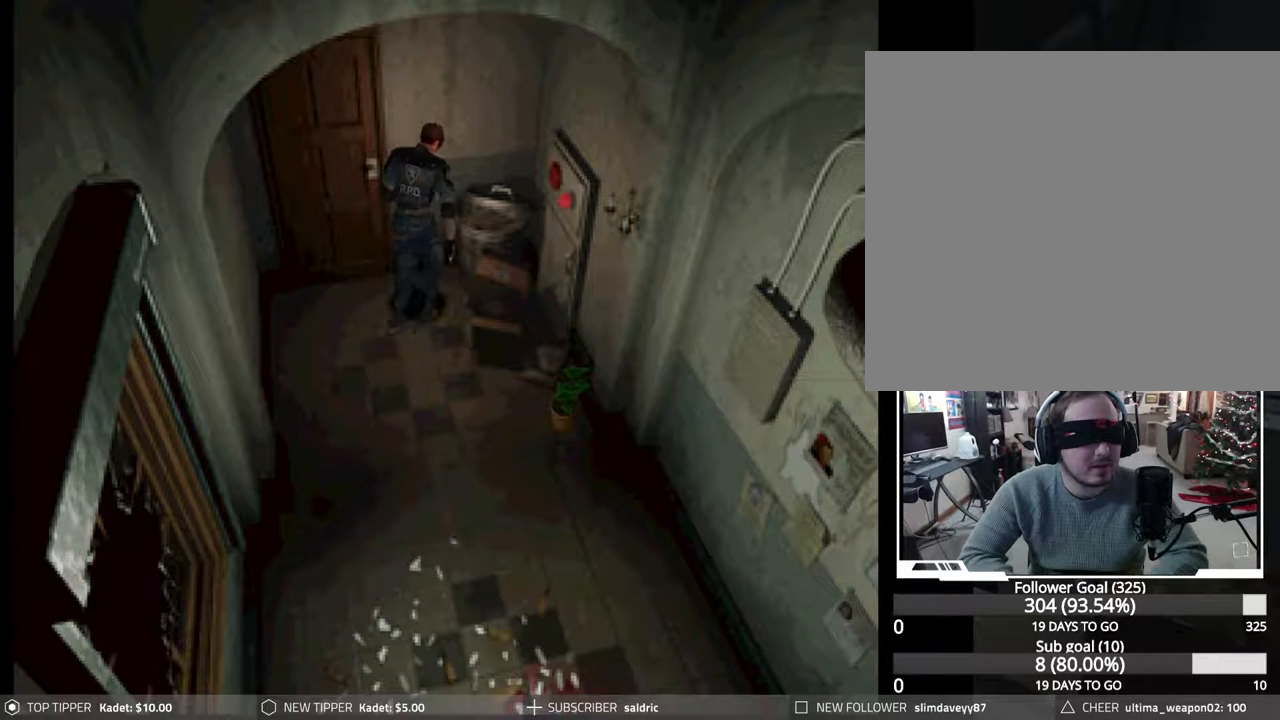
{"dt_ms": 500, "buttons": ["CROSS", "CIRCLE", "DPAD_UP"], "events": [[17, "CROSS", "down"], [150, "CROSS", "up"], [217, "CROSS", "down"], [367, "CROSS", "up"], [433, "CROSS", "down"]]}
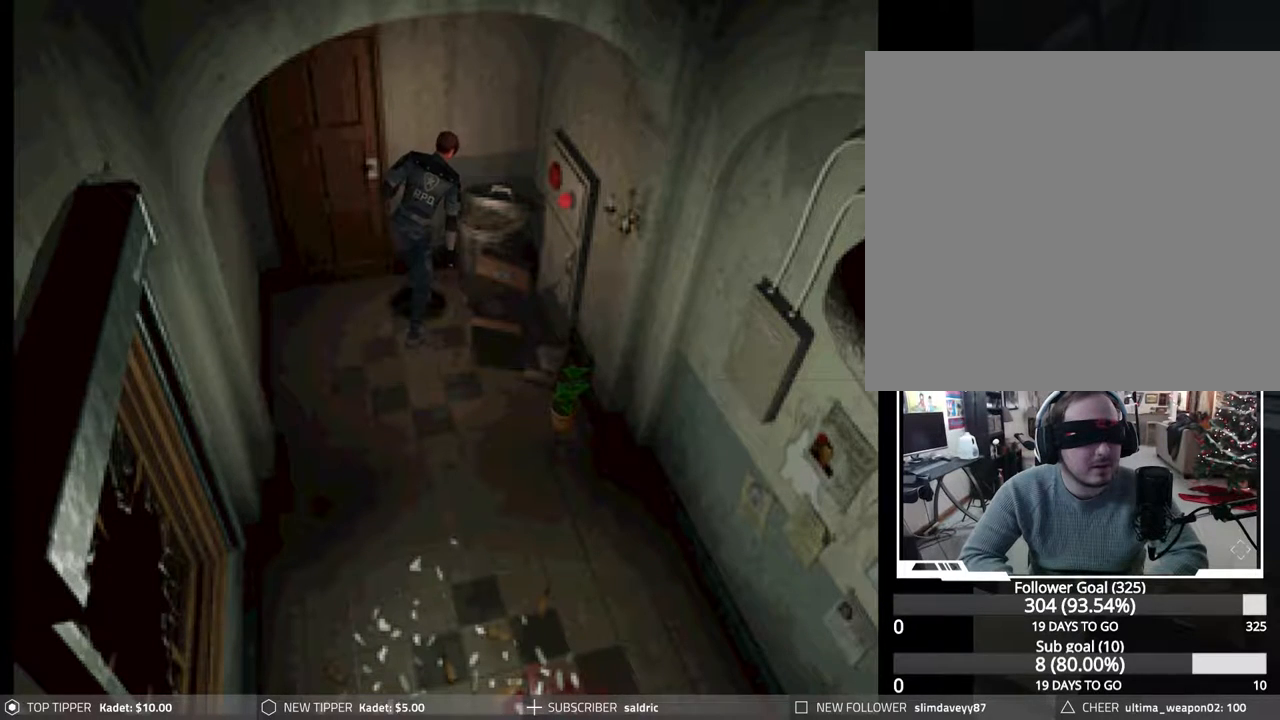
{"dt_ms": 500, "buttons": ["CIRCLE", "DPAD_UP"], "events": [[67, "CROSS", "up"], [150, "CROSS", "down"], [267, "DPAD_RIGHT", "down"], [283, "CROSS", "up"], [350, "CROSS", "down"], [450, "DPAD_RIGHT", "up"], [483, "CROSS", "up"]]}
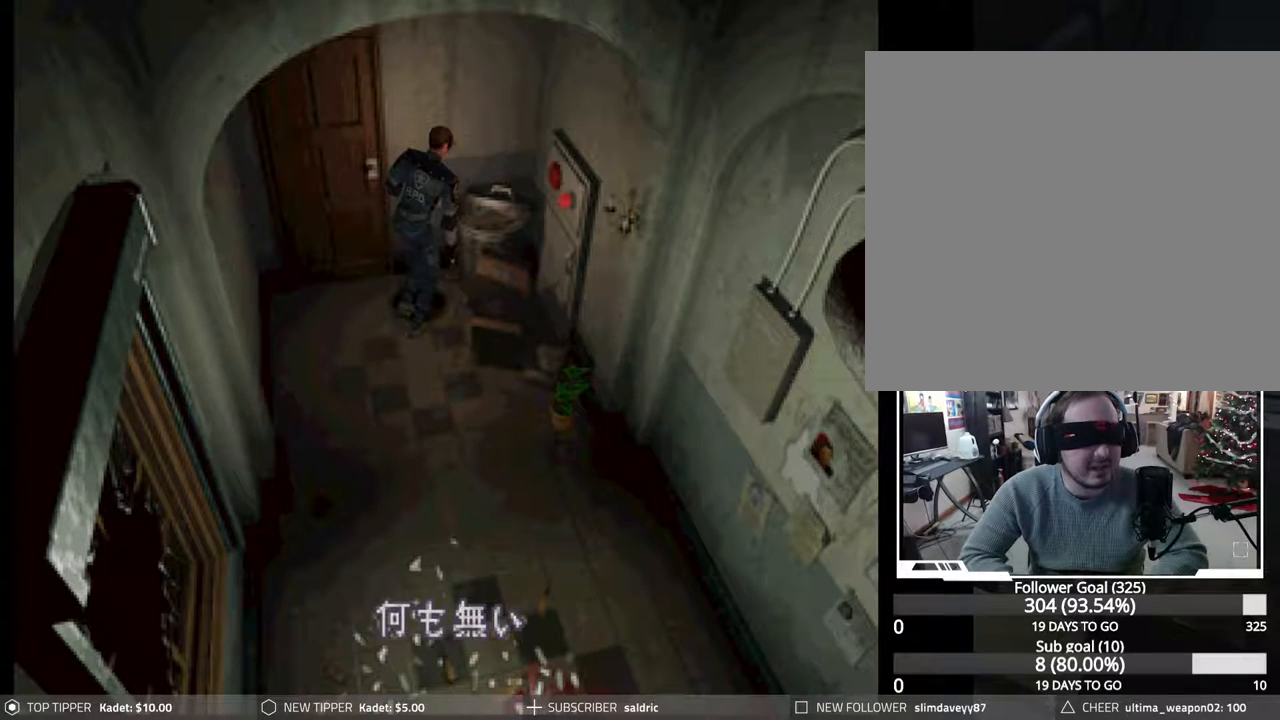
{"dt_ms": 1000, "buttons": ["CROSS", "CIRCLE", "DPAD_UP"]}
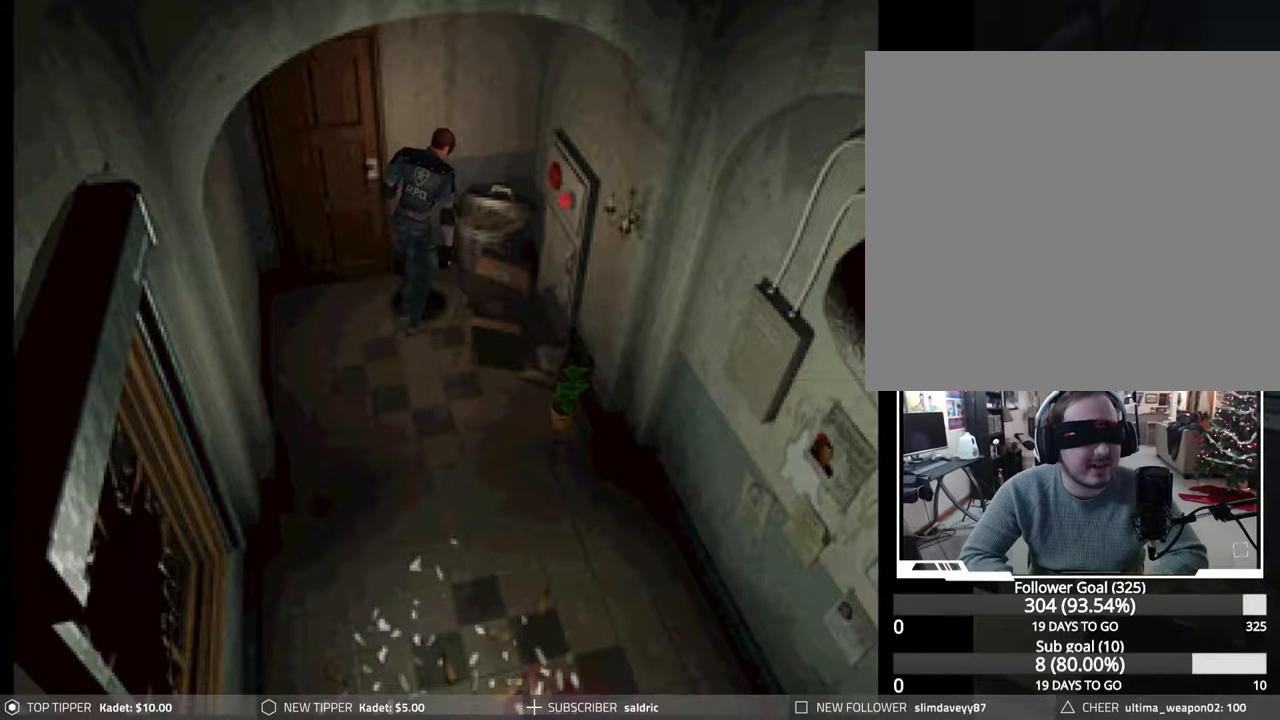
{"dt_ms": 500, "buttons": ["CROSS", "CIRCLE"], "events": [[17, "CROSS", "up"], [100, "CROSS", "down"], [267, "CROSS", "up"], [317, "DPAD_UP", "up"], [400, "CROSS", "down"]]}
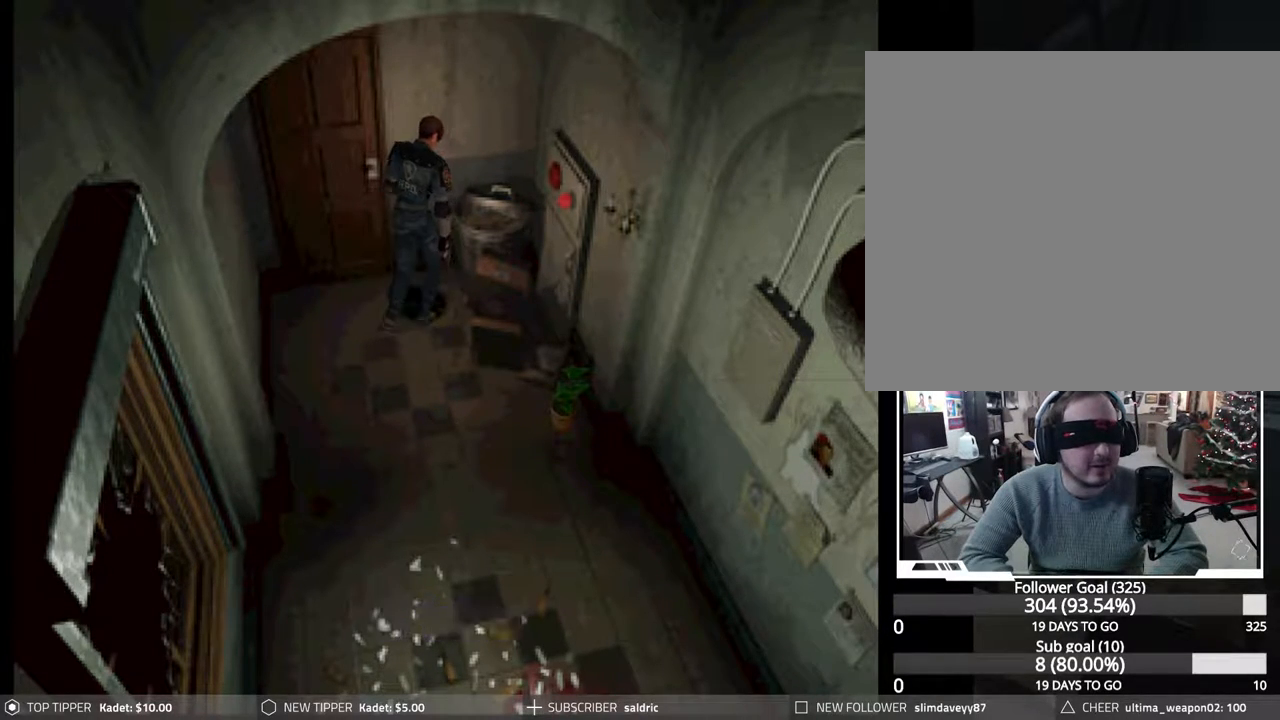
{"dt_ms": 500, "buttons": ["CIRCLE", "DPAD_UP"], "events": [[83, "CROSS", "up"], [83, "DPAD_UP", "down"], [150, "DPAD_RIGHT", "down"], [317, "CROSS", "down"], [333, "DPAD_RIGHT", "up"], [467, "CROSS", "up"]]}
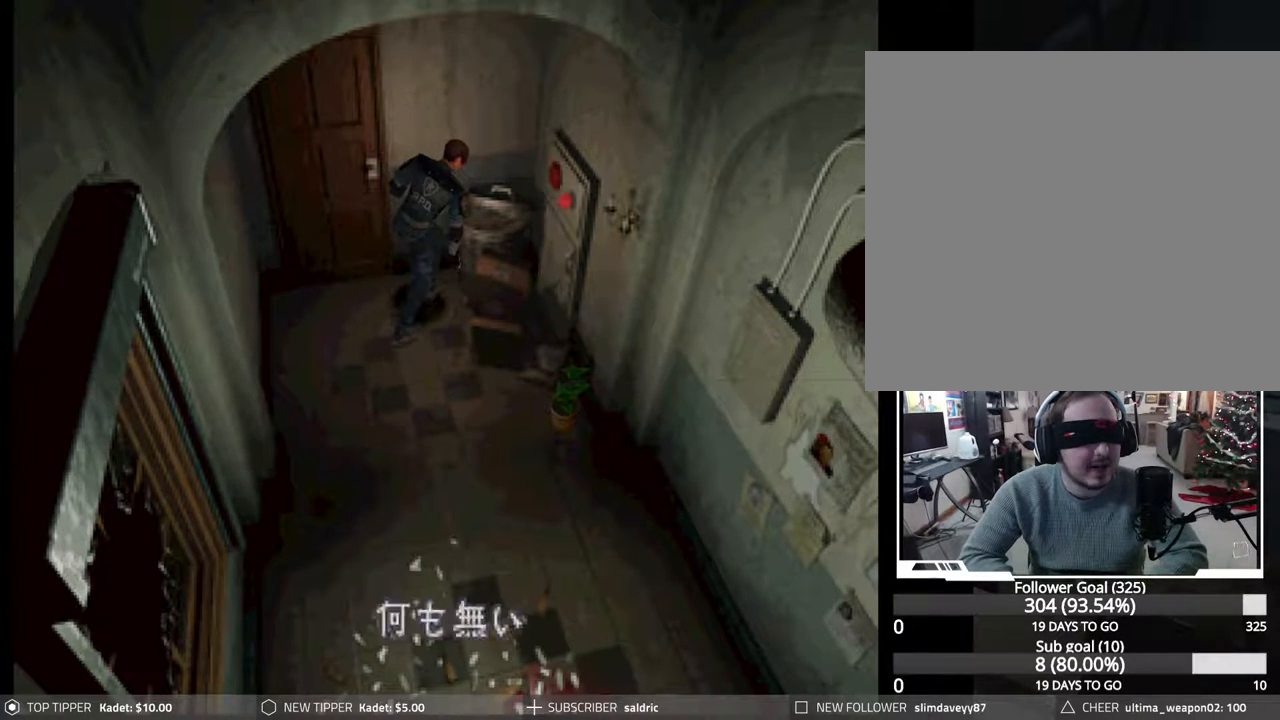
{"dt_ms": 500, "buttons": ["CROSS", "CIRCLE", "DPAD_UP"], "events": [[33, "CROSS", "down"], [183, "CROSS", "up"], [250, "CROSS", "down"], [383, "CROSS", "up"], [467, "CROSS", "down"]]}
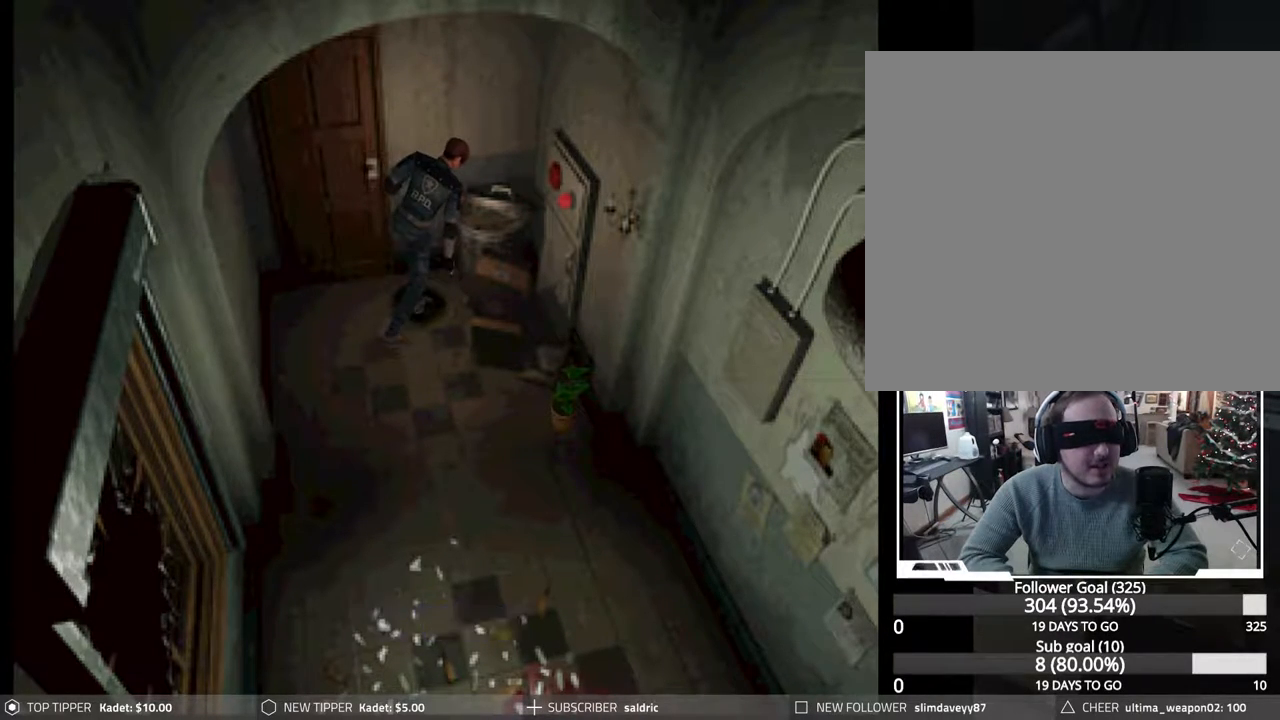
{"dt_ms": 500, "buttons": ["CROSS", "CIRCLE", "DPAD_UP"], "events": [[100, "CROSS", "up"], [183, "CROSS", "down"], [317, "CROSS", "up"], [383, "CROSS", "down"]]}
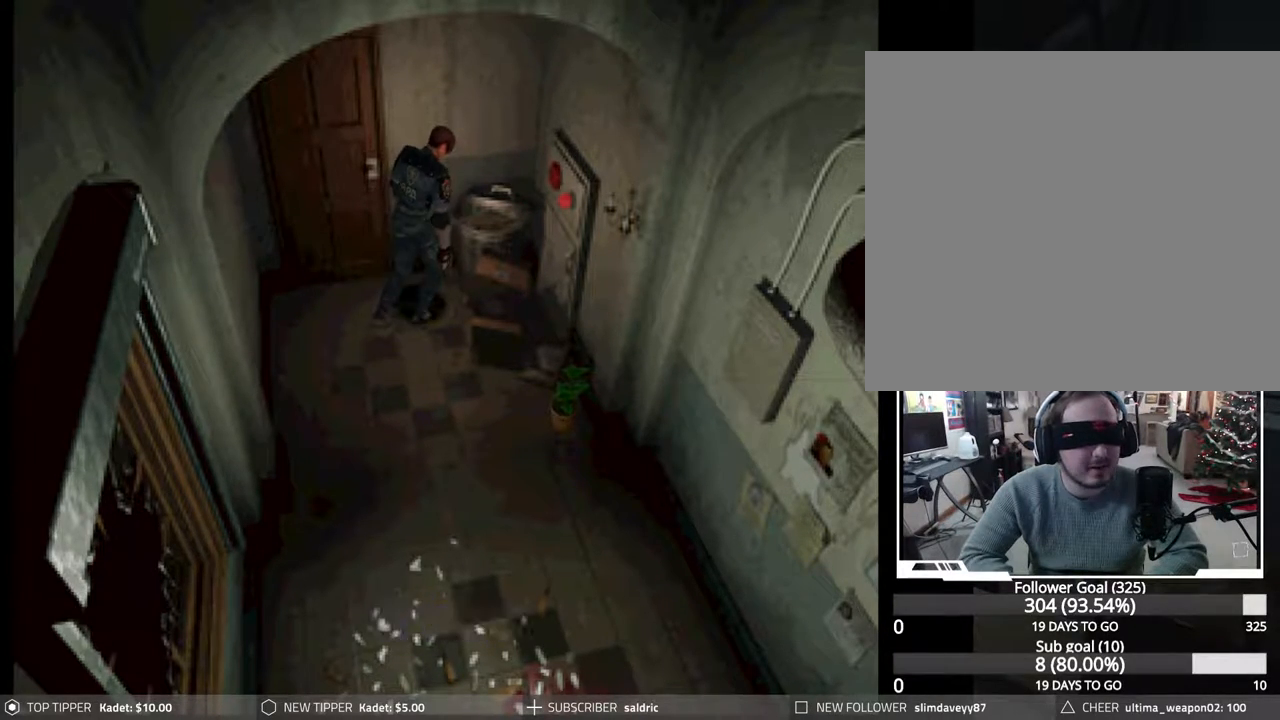
{"dt_ms": 500, "buttons": ["CIRCLE", "DPAD_UP"], "events": [[33, "CROSS", "up"], [117, "CROSS", "down"], [250, "CROSS", "up"], [317, "CROSS", "down"], [450, "CROSS", "up"]]}
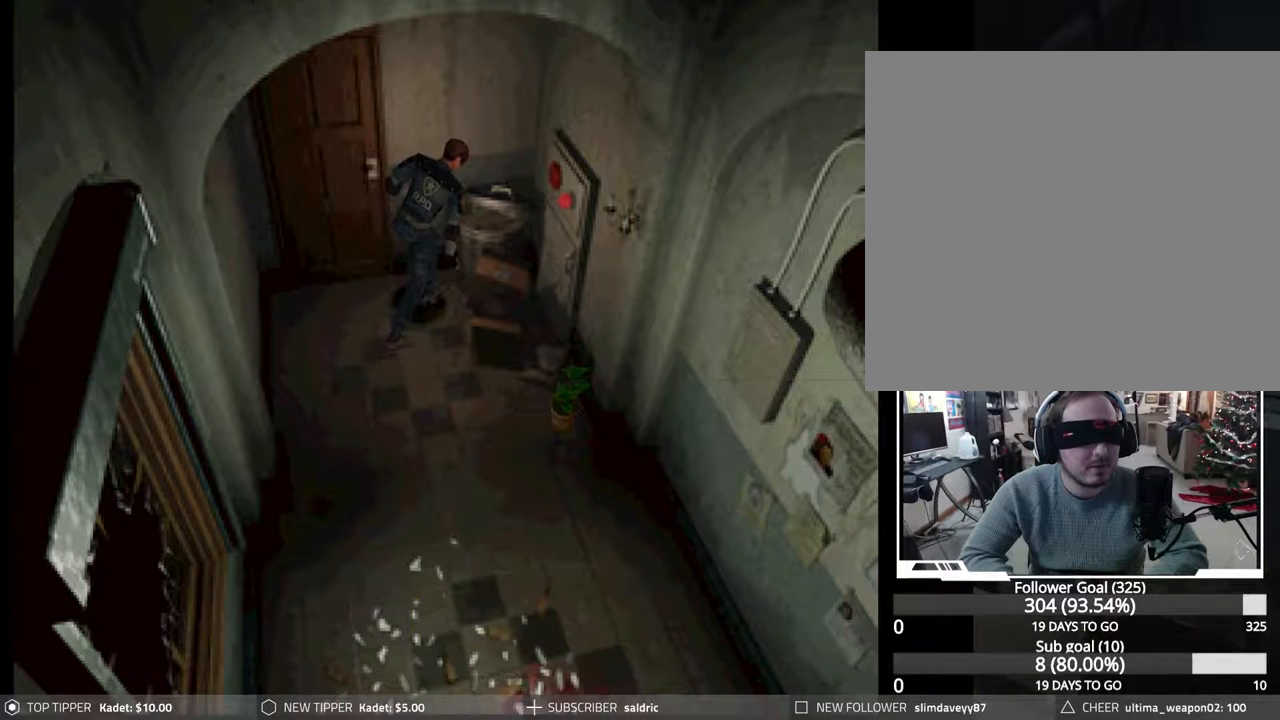
{"dt_ms": 500, "buttons": ["CROSS", "CIRCLE", "DPAD_UP", "DPAD_LEFT"], "events": [[17, "CROSS", "down"], [150, "CROSS", "up"], [217, "CROSS", "down"], [367, "CROSS", "up"], [367, "DPAD_LEFT", "down"], [433, "CROSS", "down"]]}